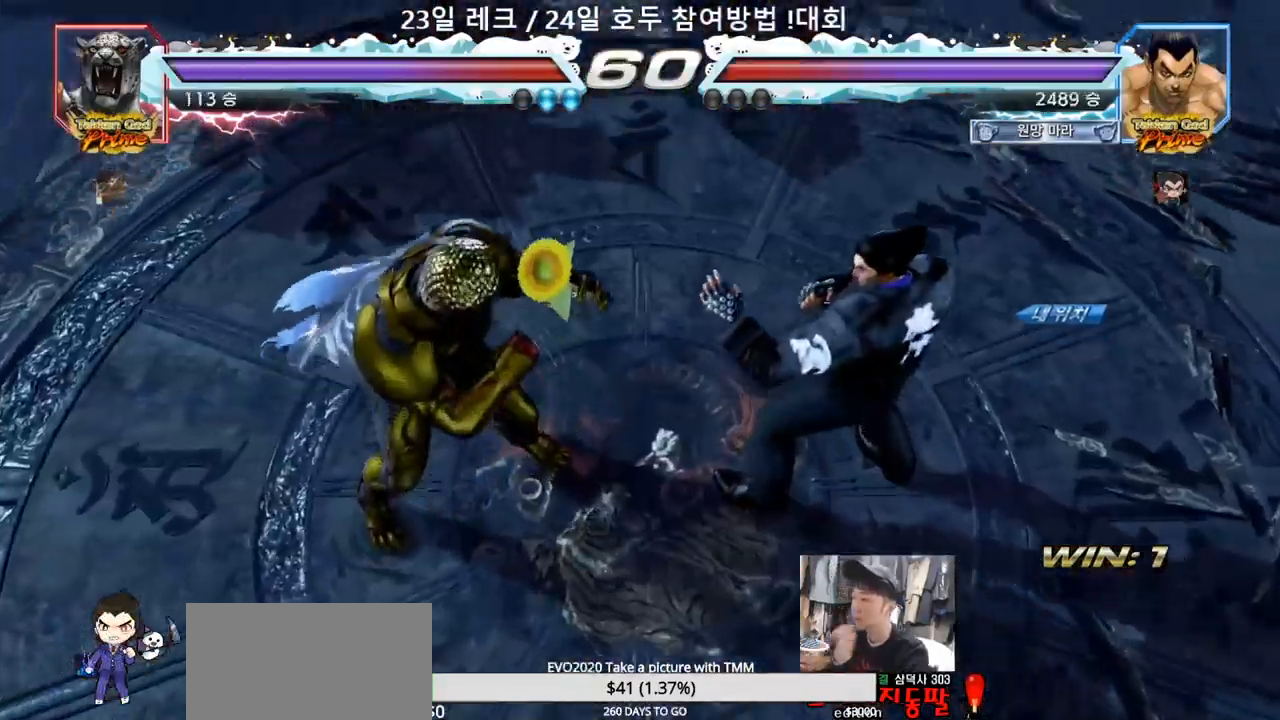
Gameplay with a controller (arcade stick); each line is a JSON object with the inputs held at the frame after it. "events" lists button and stick changes between this image and that frame as [ms after this image, input, new state], when the widget could be followed in between. Not read: L3 R3.
{"buttons": [], "left_stick": "center", "events": []}
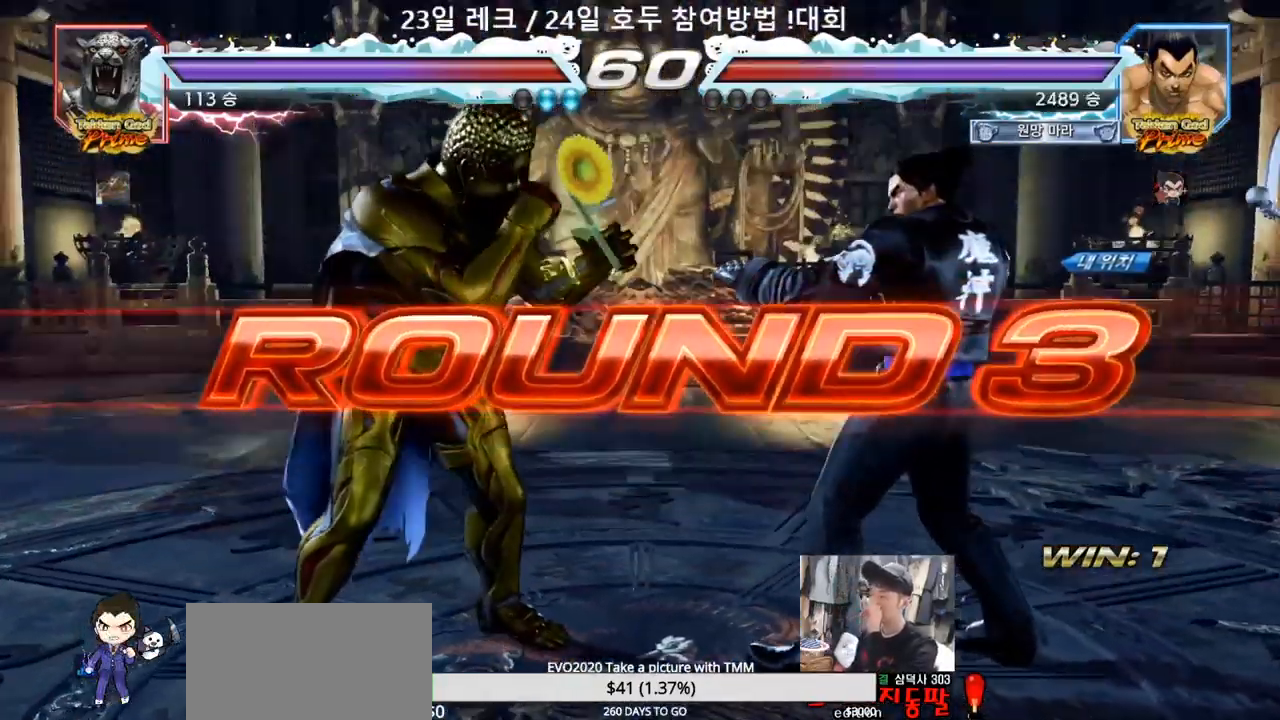
{"buttons": [], "left_stick": "center", "events": []}
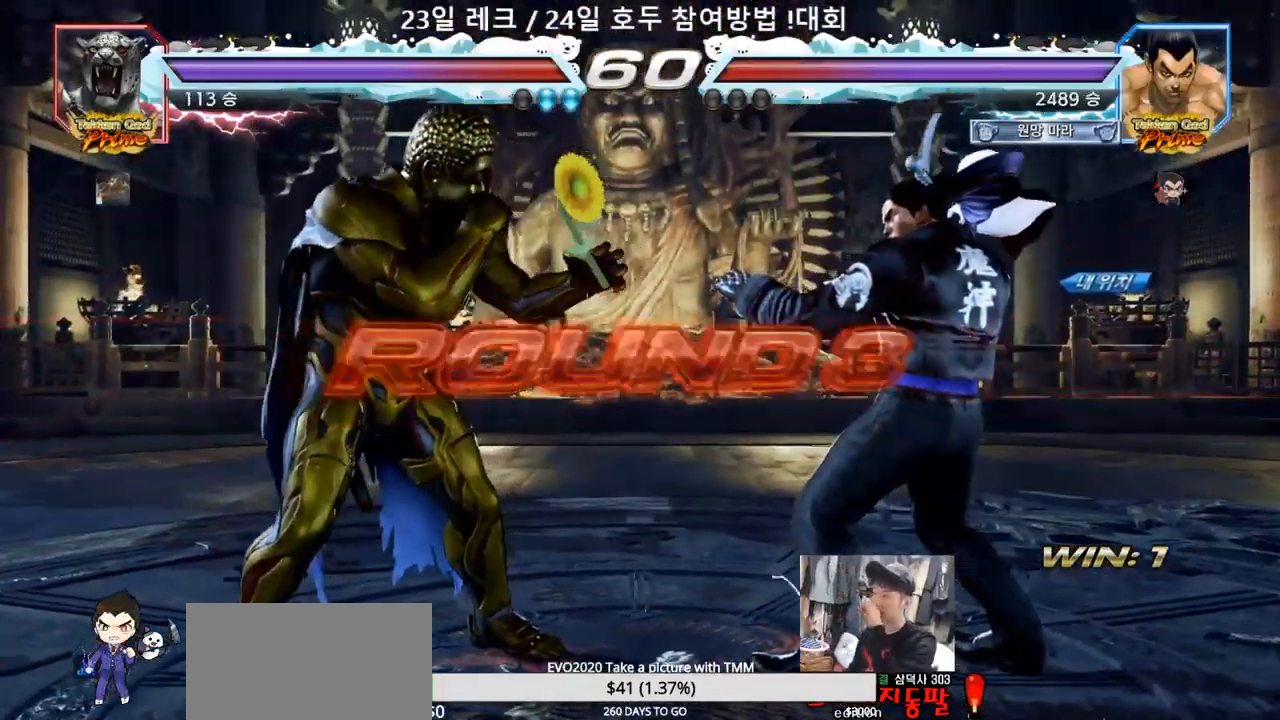
{"buttons": [], "left_stick": "center", "events": []}
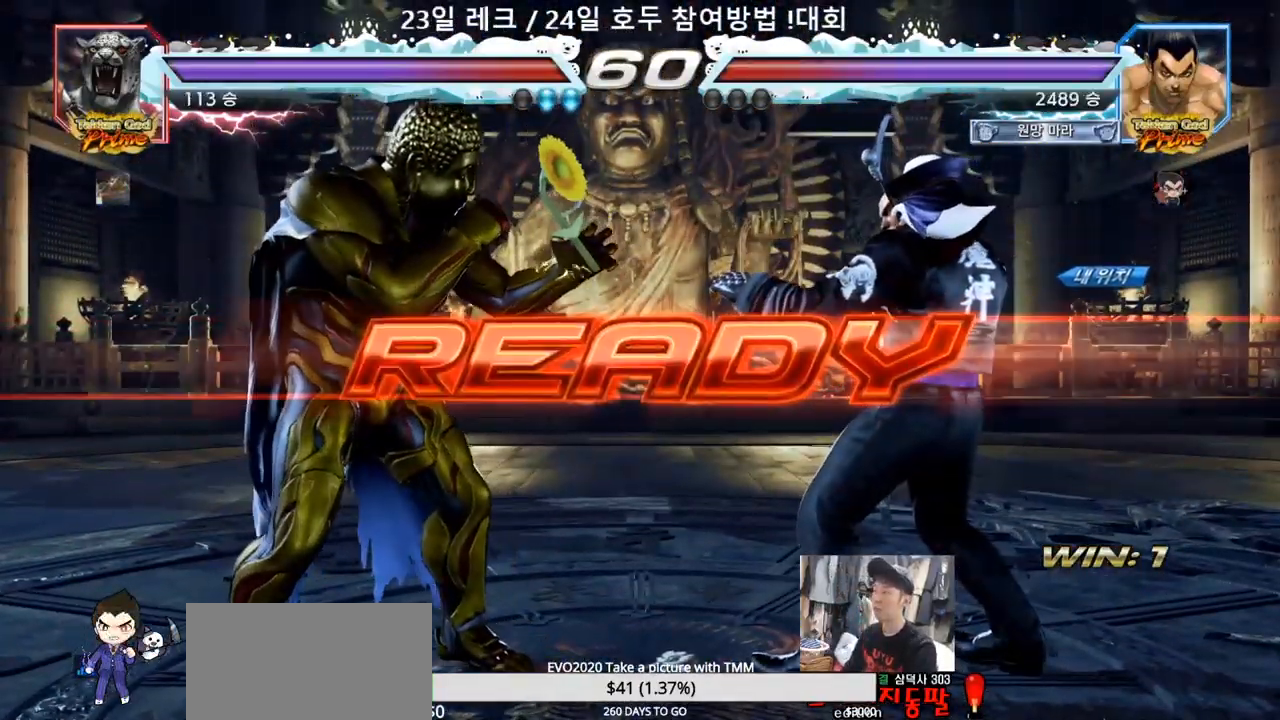
{"buttons": [], "left_stick": "center", "events": []}
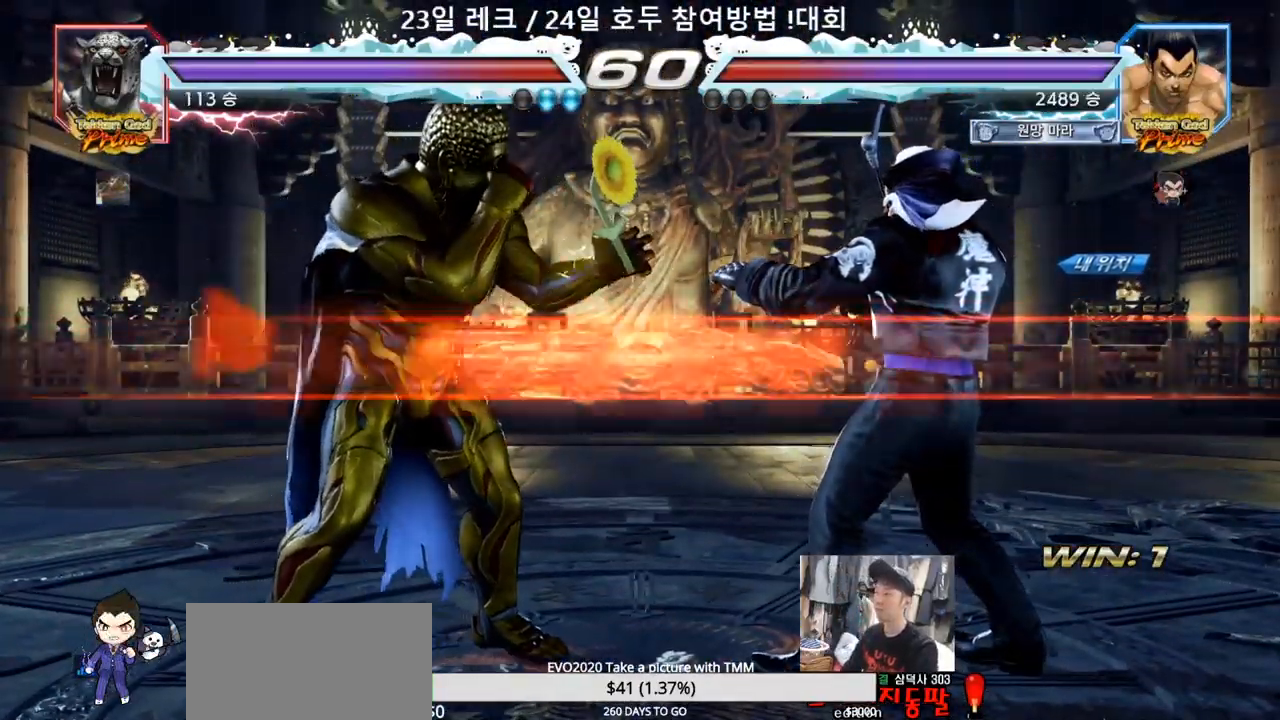
{"buttons": [], "left_stick": "center", "events": [[217, "TRIANGLE", "down"], [250, "SQUARE", "down"], [267, "left_stick", "down"], [367, "left_stick", "center"], [450, "SQUARE", "up"], [483, "TRIANGLE", "up"]]}
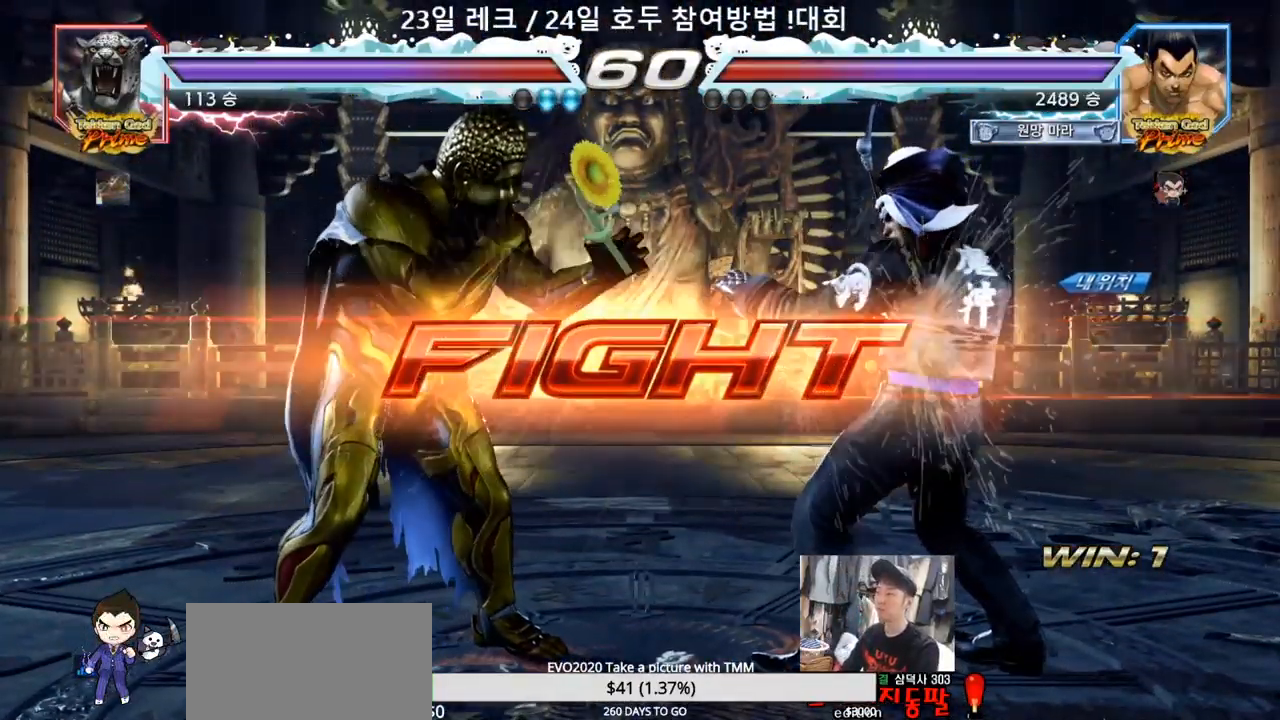
{"buttons": [], "left_stick": "left"}
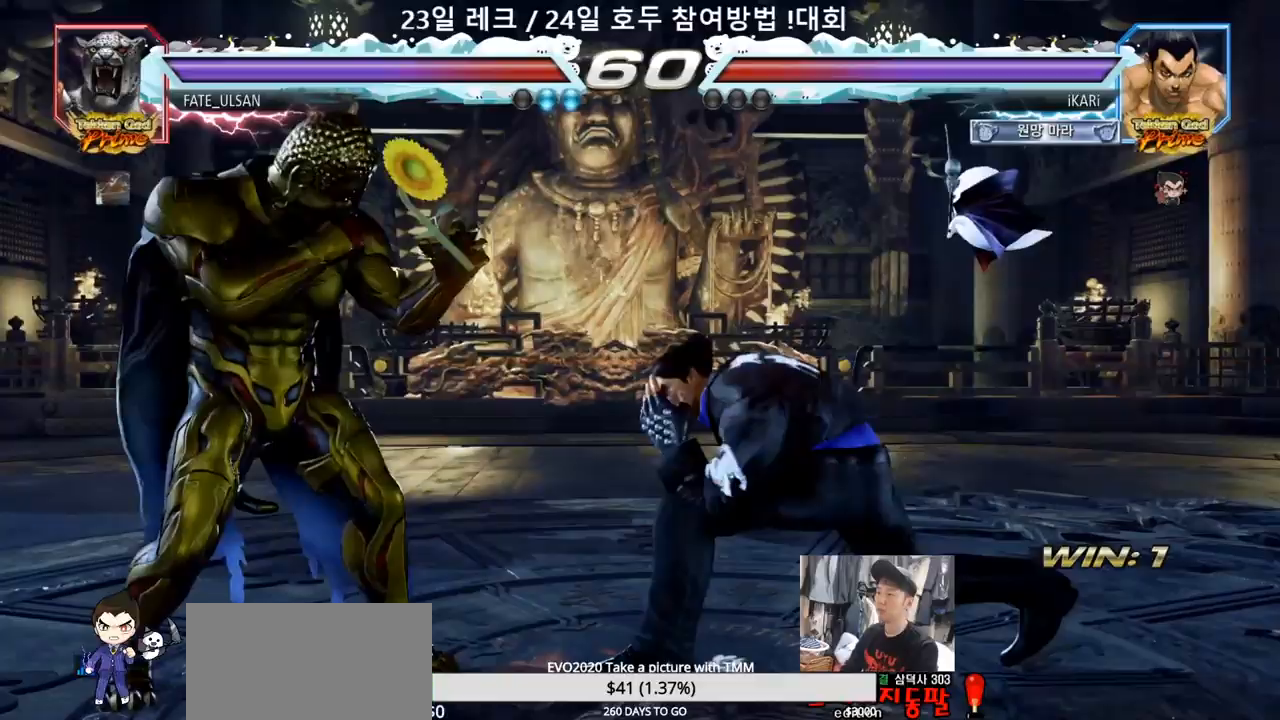
{"buttons": [], "left_stick": "center", "events": [[83, "left_stick", "down"], [100, "TRIANGLE", "down"], [117, "TRIANGLE", "up"], [150, "left_stick", "center"]]}
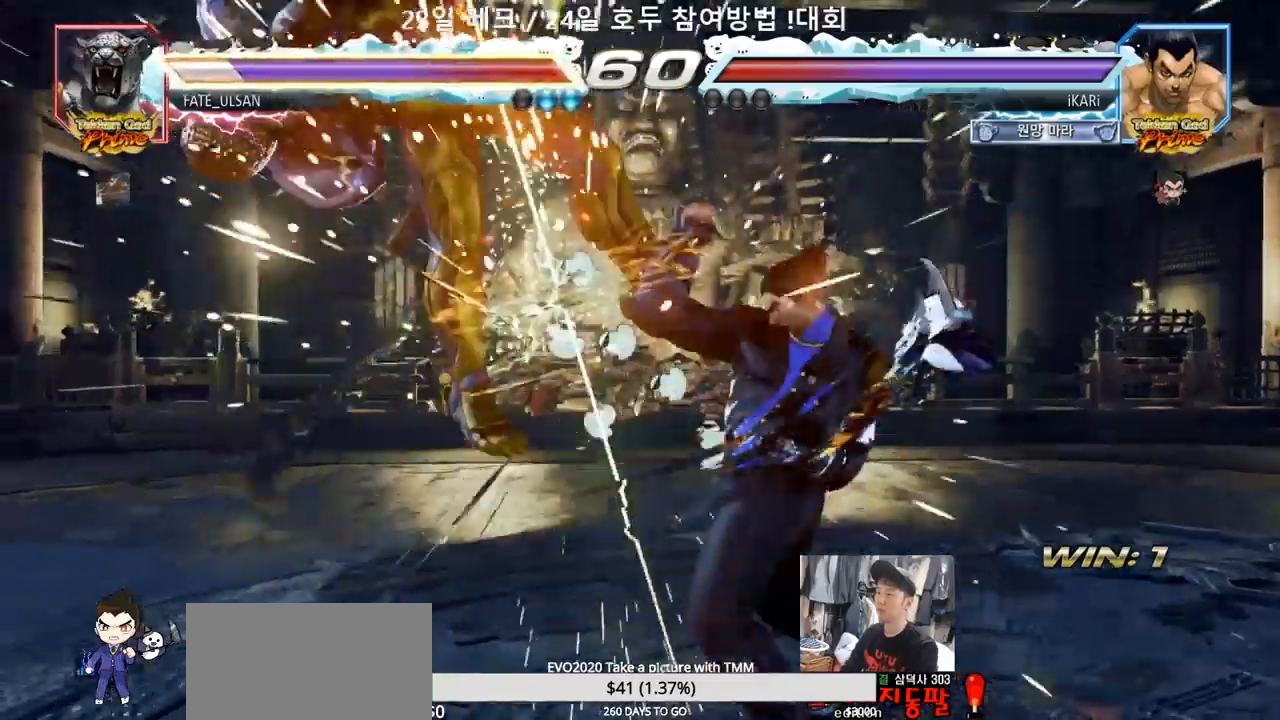
{"buttons": ["SQUARE"], "left_stick": "center", "events": [[33, "left_stick", "left"], [100, "left_stick", "center"], [367, "CROSS", "down"], [400, "CROSS", "up"], [467, "SQUARE", "down"]]}
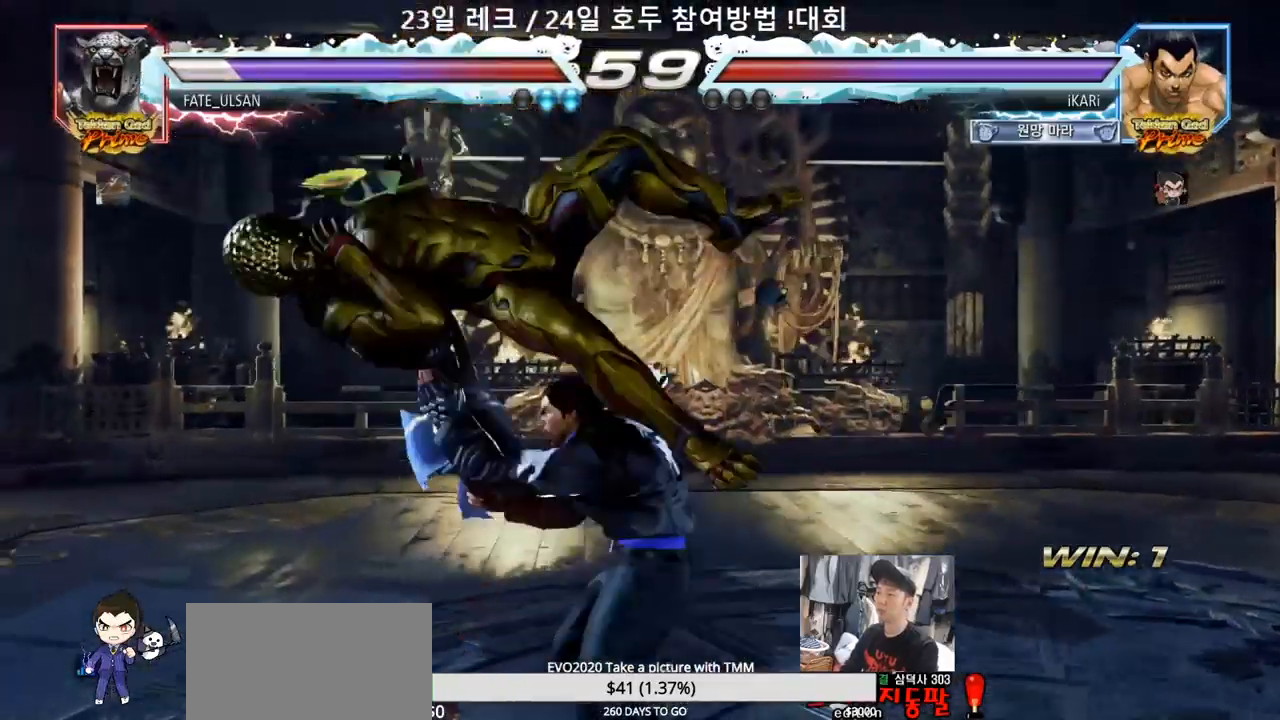
{"buttons": [], "left_stick": "left", "events": [[17, "SQUARE", "up"], [467, "left_stick", "left"]]}
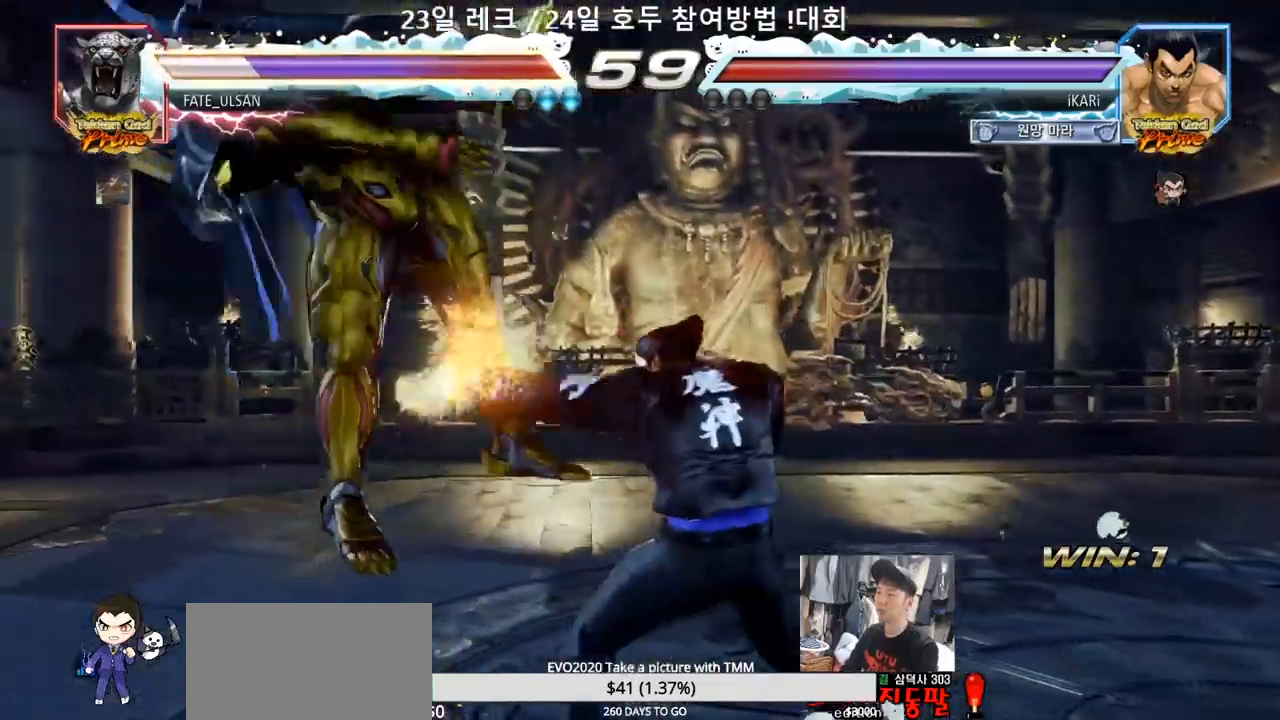
{"buttons": ["TRIANGLE"], "left_stick": "down-left", "events": [[167, "left_stick", "down-left"], [250, "SQUARE", "down"], [300, "SQUARE", "up"], [383, "CIRCLE", "down"], [433, "CIRCLE", "up"], [500, "TRIANGLE", "down"]]}
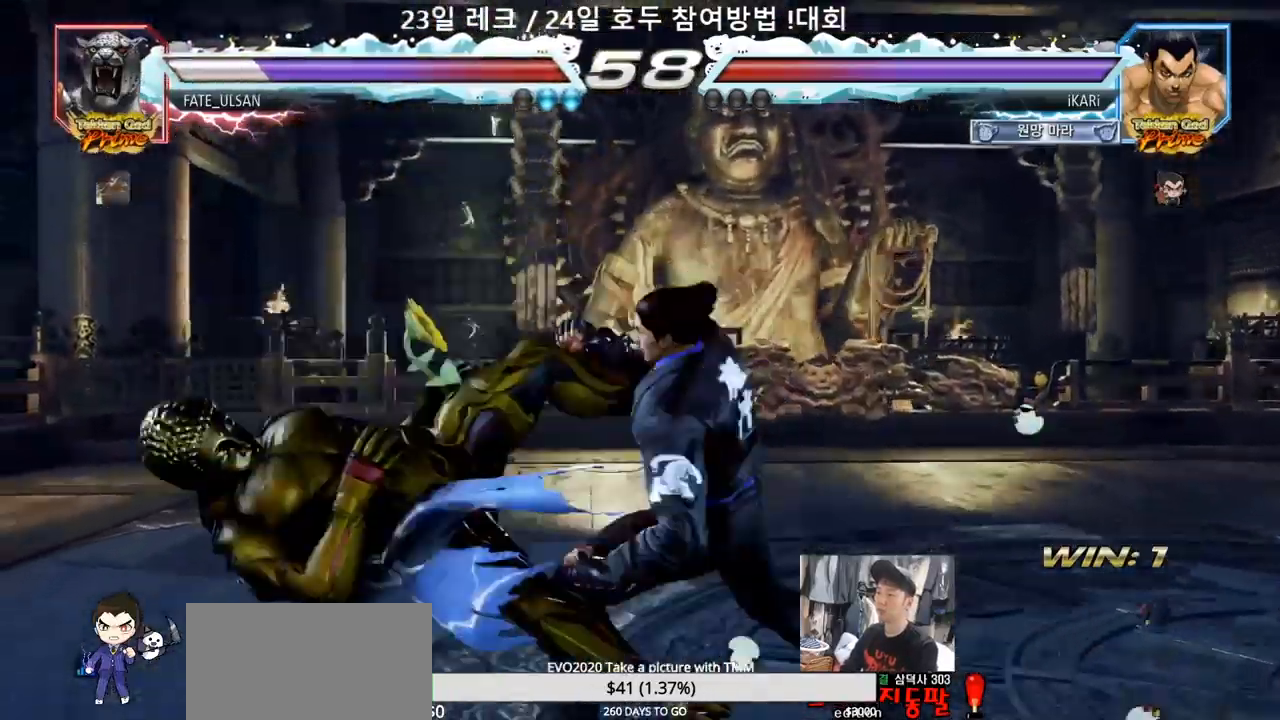
{"buttons": [], "left_stick": "center", "events": [[67, "TRIANGLE", "up"], [67, "left_stick", "left"], [100, "TRIANGLE", "down"], [133, "TRIANGLE", "up"], [183, "TRIANGLE", "down"], [233, "TRIANGLE", "up"], [283, "TRIANGLE", "down"], [350, "TRIANGLE", "up"], [350, "left_stick", "center"]]}
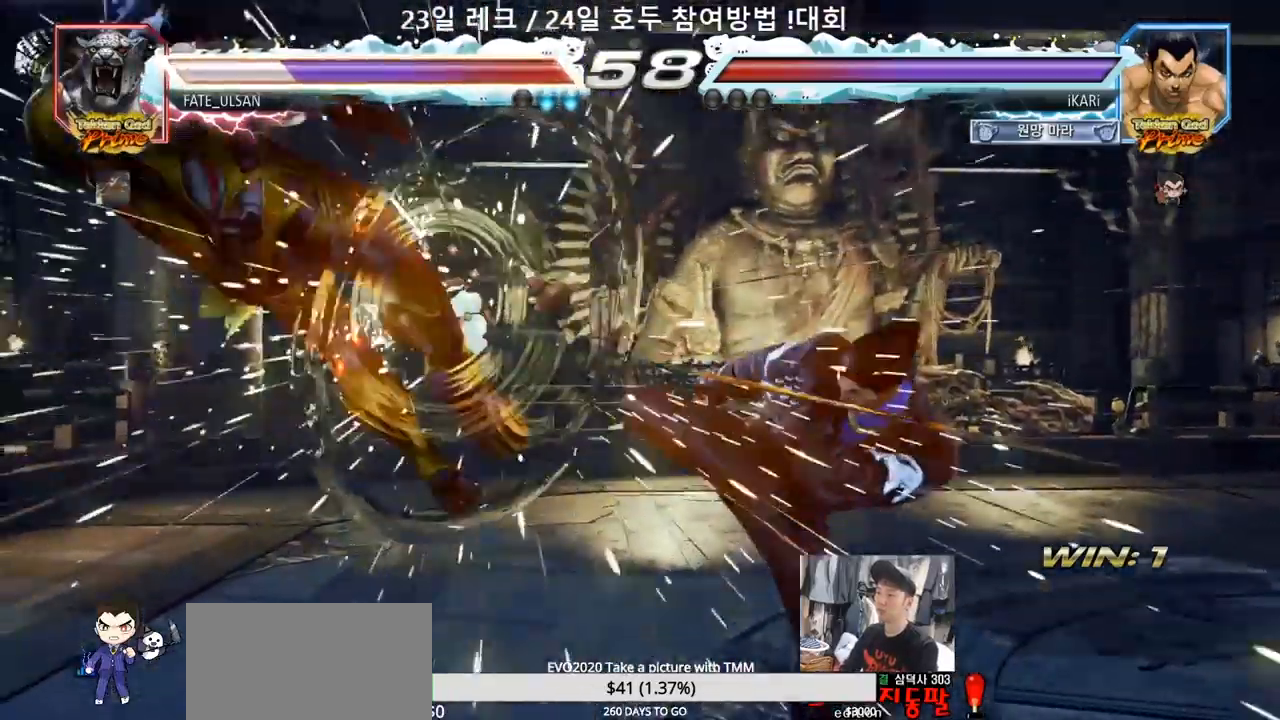
{"buttons": [], "left_stick": "left", "events": [[417, "left_stick", "left"]]}
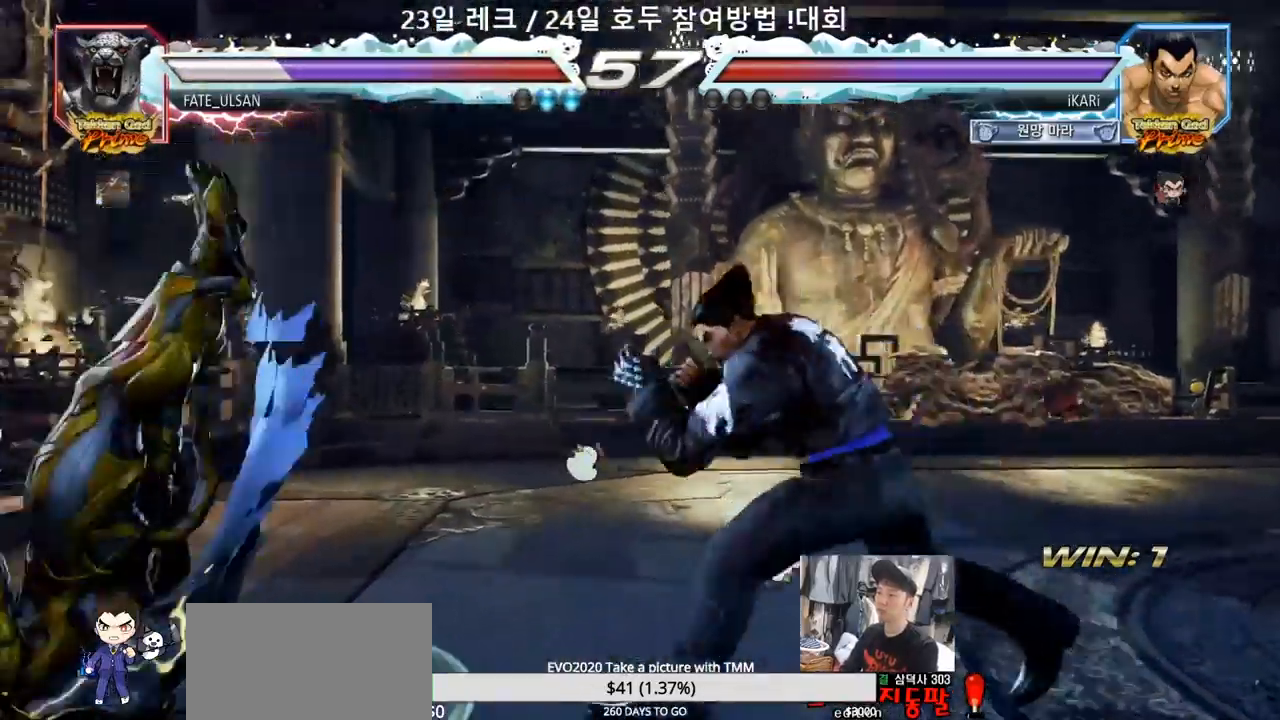
{"buttons": [], "left_stick": "center", "events": [[50, "left_stick", "center"], [117, "left_stick", "right"], [167, "CROSS", "down"], [200, "CROSS", "up"], [250, "SQUARE", "down"], [317, "SQUARE", "up"], [317, "left_stick", "center"]]}
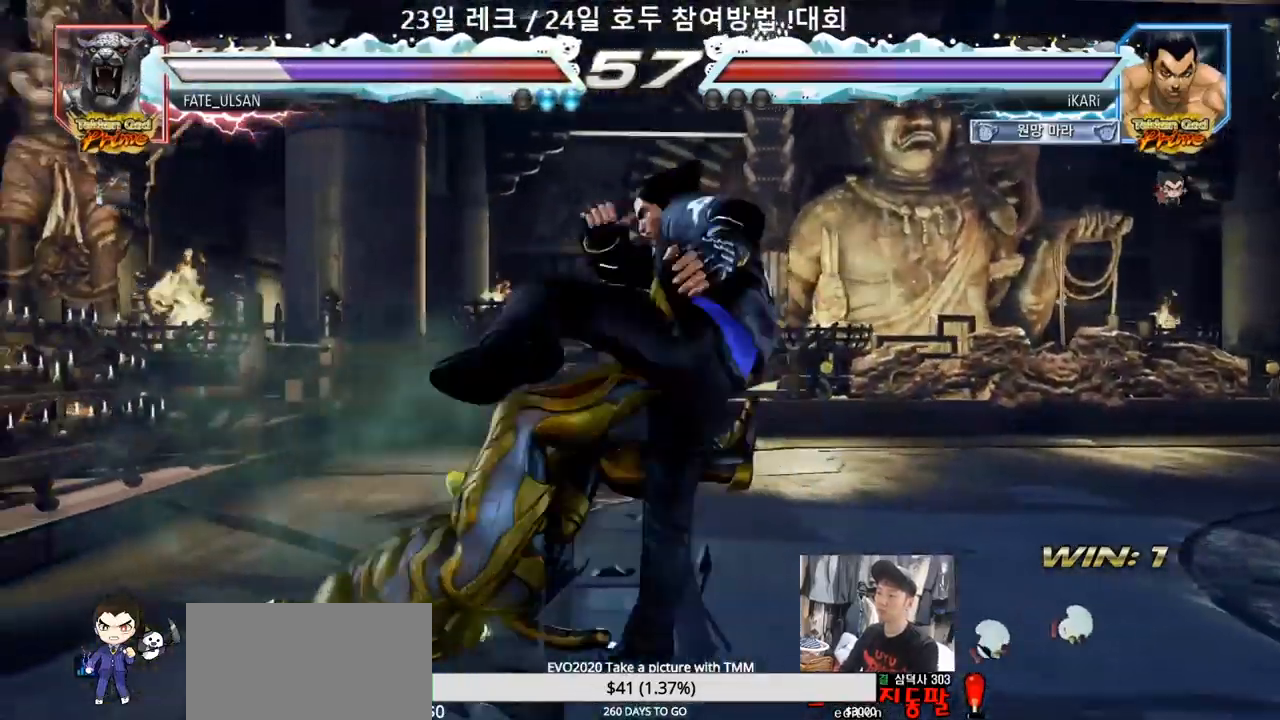
{"buttons": [], "left_stick": "left", "events": [[483, "left_stick", "left"]]}
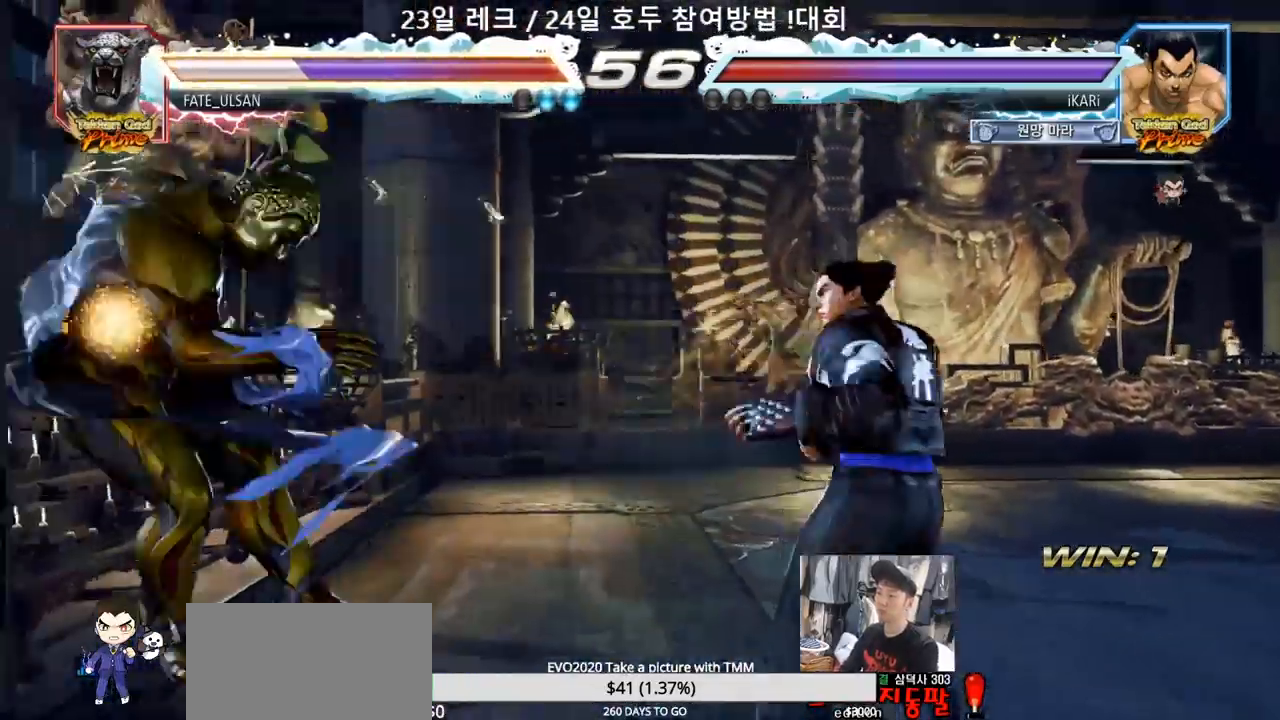
{"buttons": [], "left_stick": "center", "events": [[183, "left_stick", "center"], [233, "left_stick", "left"], [317, "left_stick", "down"], [383, "left_stick", "center"], [433, "CIRCLE", "down"], [483, "CIRCLE", "up"]]}